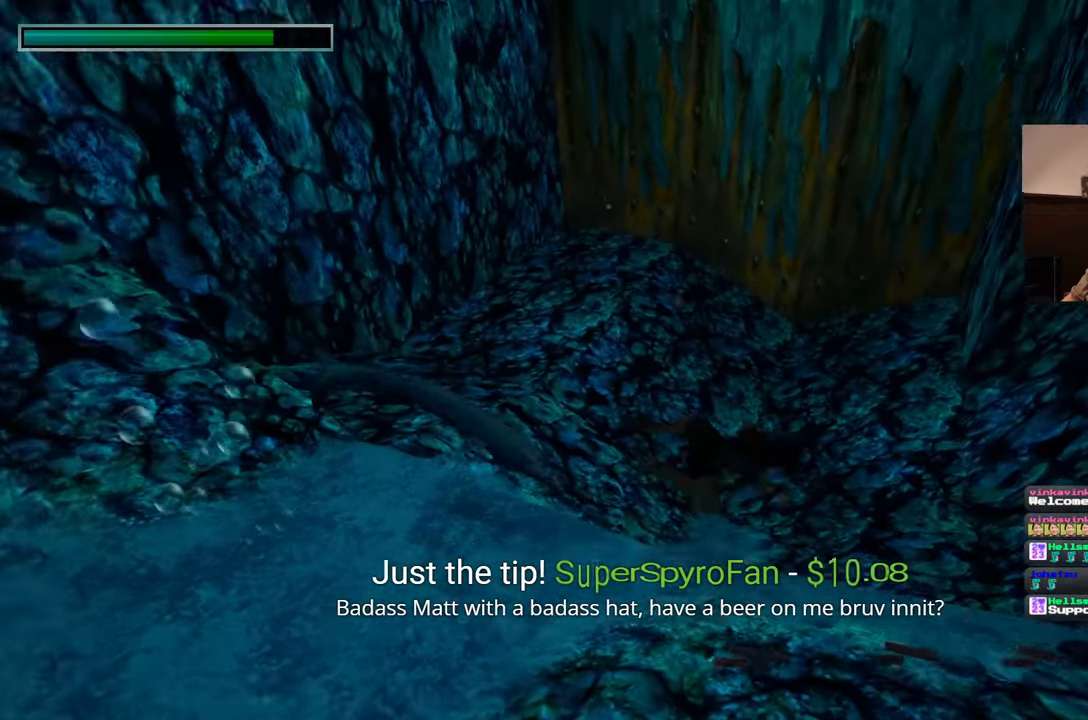
Gameplay with a controller (PlayStation layout); each line is a JSON object with the inputs held at the frame after it. "events" lists button and stick changes between this image and that frame as [ms after this image, input, new state], when the widget could be followed in between. Not read: CROSS L2 L3 R2 R3 START.
{"buttons": [], "left_stick": "up", "right_stick": "up-right", "events": [[17, "left_stick", "up-right"], [233, "right_stick", "up-right"], [317, "left_stick", "up"]]}
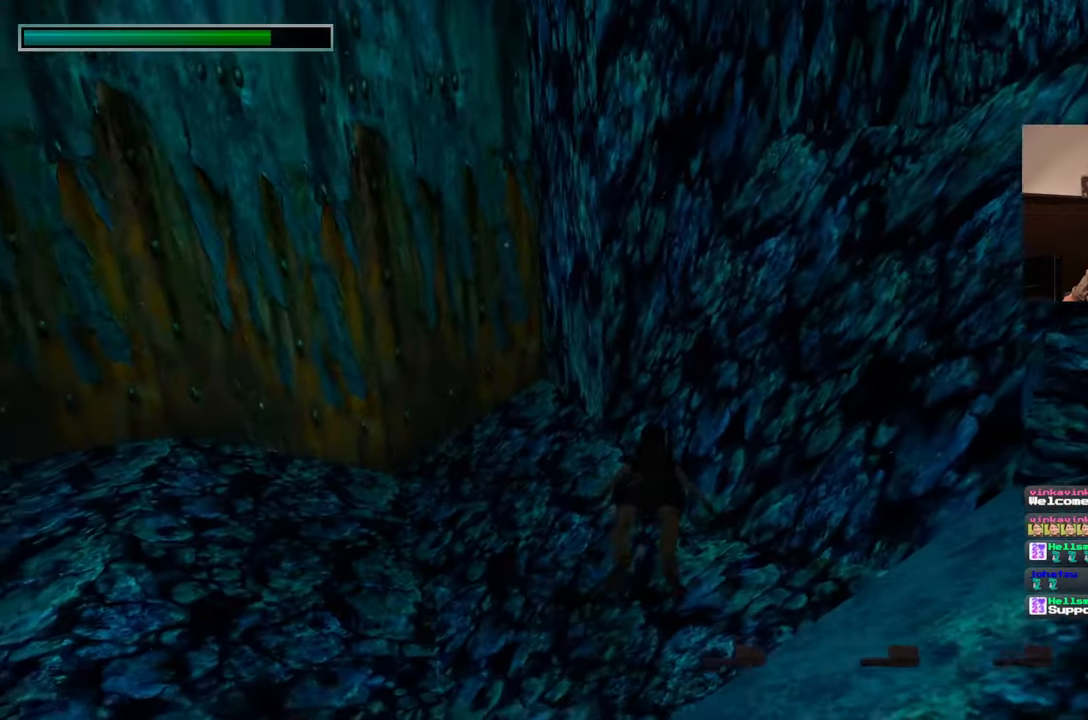
{"buttons": [], "left_stick": "up", "right_stick": "up-right", "events": []}
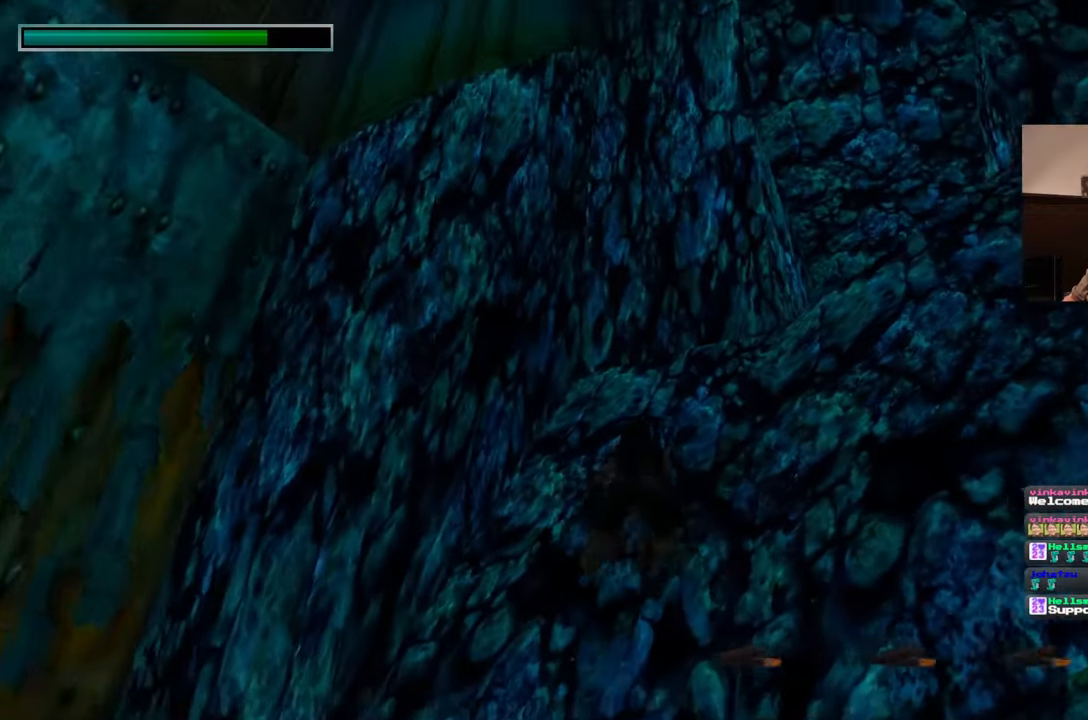
{"buttons": [], "left_stick": "up-right", "right_stick": "center", "events": [[50, "left_stick", "up-right"], [300, "right_stick", "center"]]}
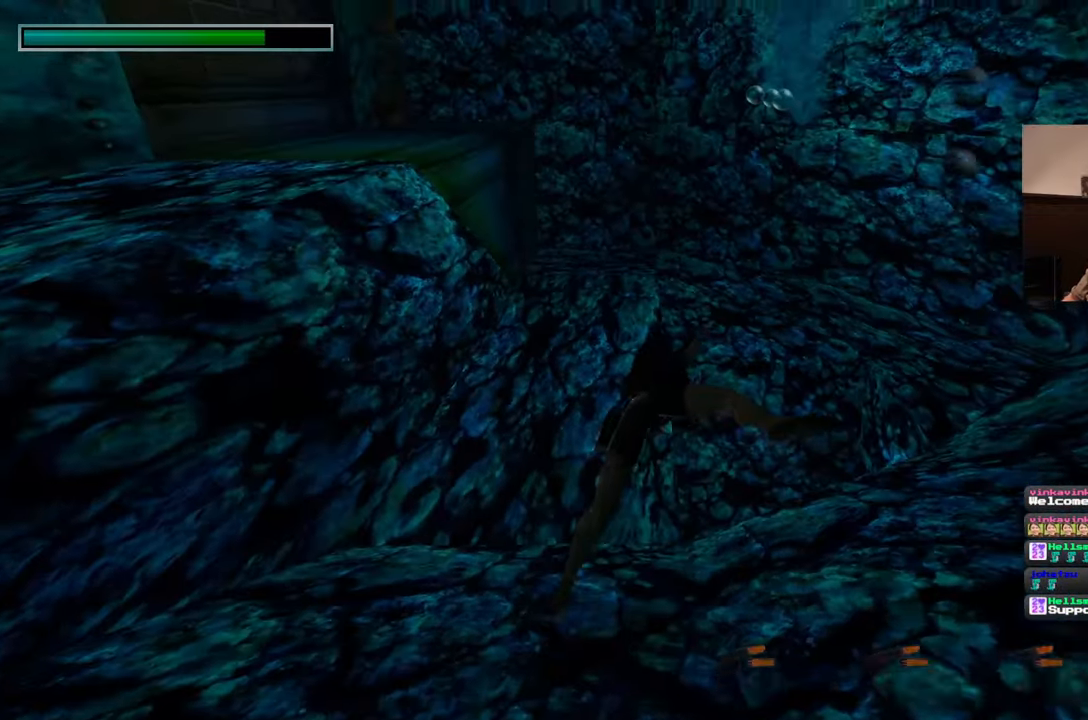
{"buttons": [], "left_stick": "up", "right_stick": "down", "events": [[67, "right_stick", "down"], [450, "left_stick", "up"]]}
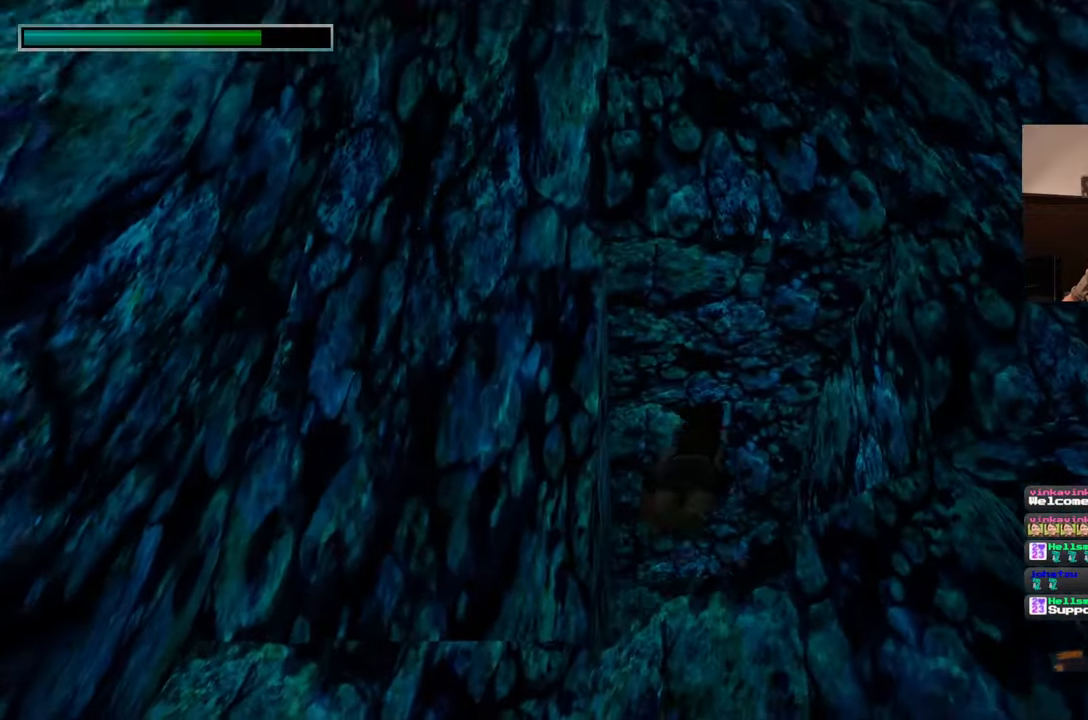
{"buttons": [], "left_stick": "up", "right_stick": "center", "events": [[133, "right_stick", "center"]]}
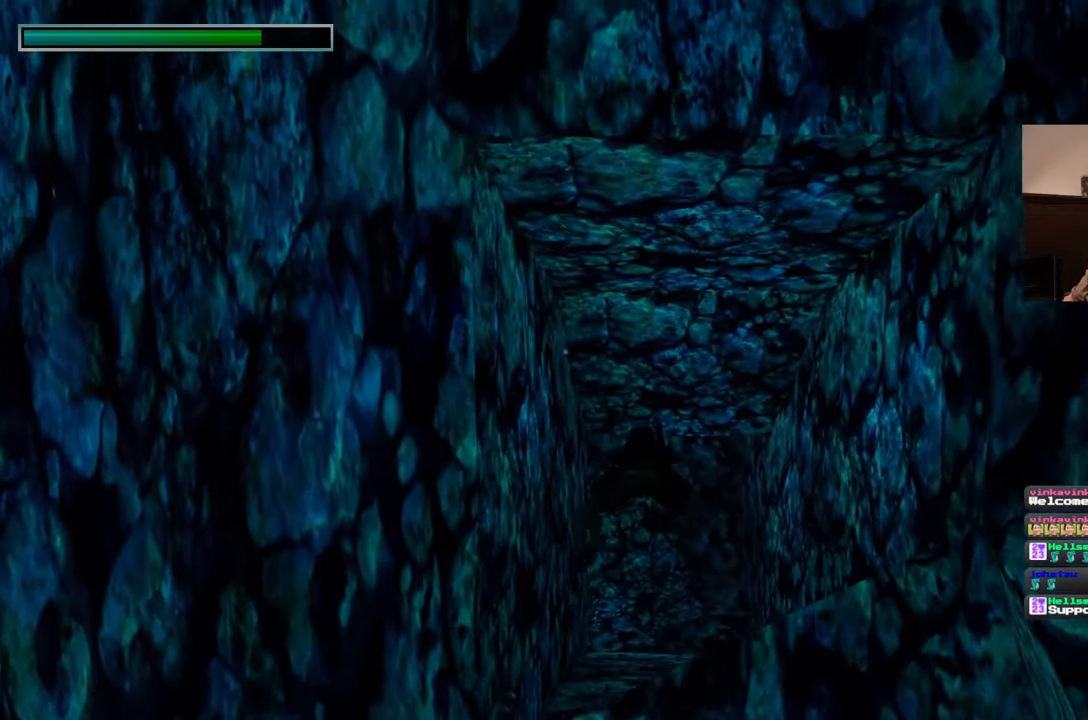
{"buttons": [], "left_stick": "up", "right_stick": "center", "events": [[183, "right_stick", "down"], [350, "right_stick", "center"]]}
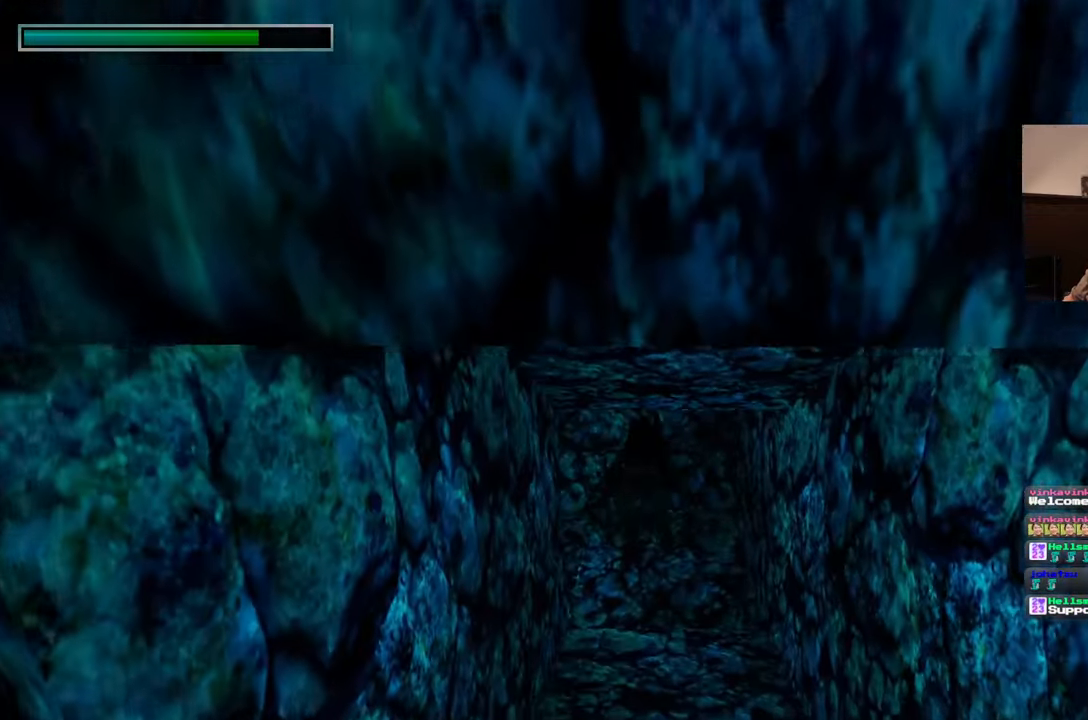
{"buttons": [], "left_stick": "up", "right_stick": "left", "events": [[150, "right_stick", "down"], [250, "right_stick", "down-left"], [350, "right_stick", "left"]]}
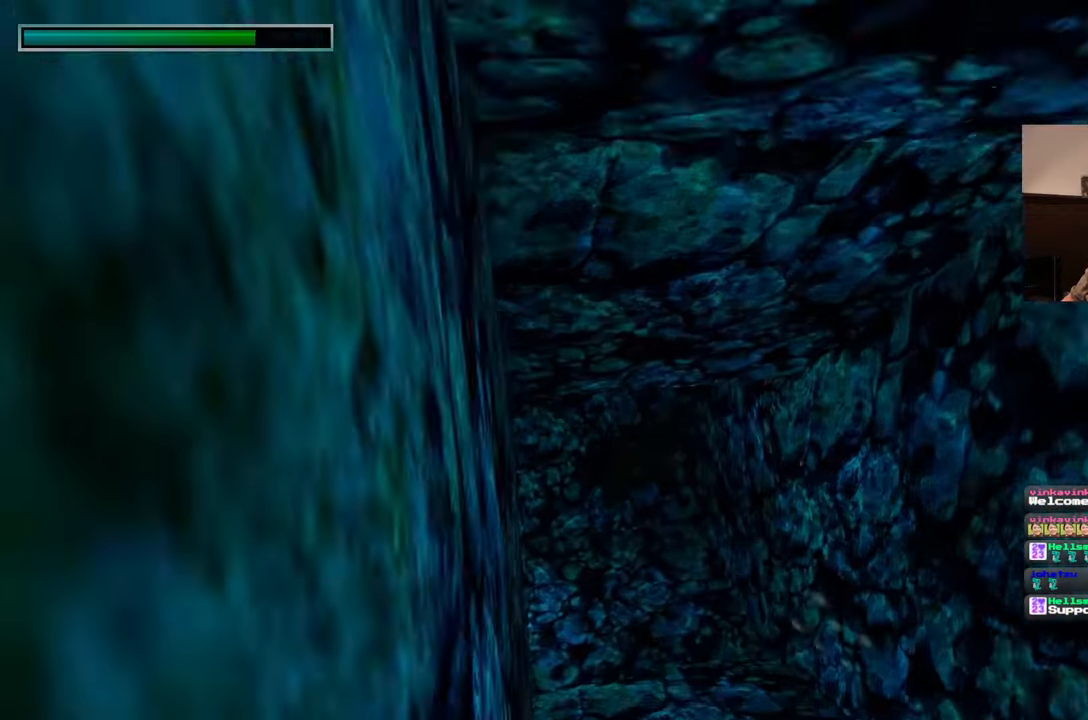
{"buttons": [], "left_stick": "up", "right_stick": "up-left", "events": [[67, "right_stick", "up-left"], [250, "left_stick", "up-left"], [450, "left_stick", "up"]]}
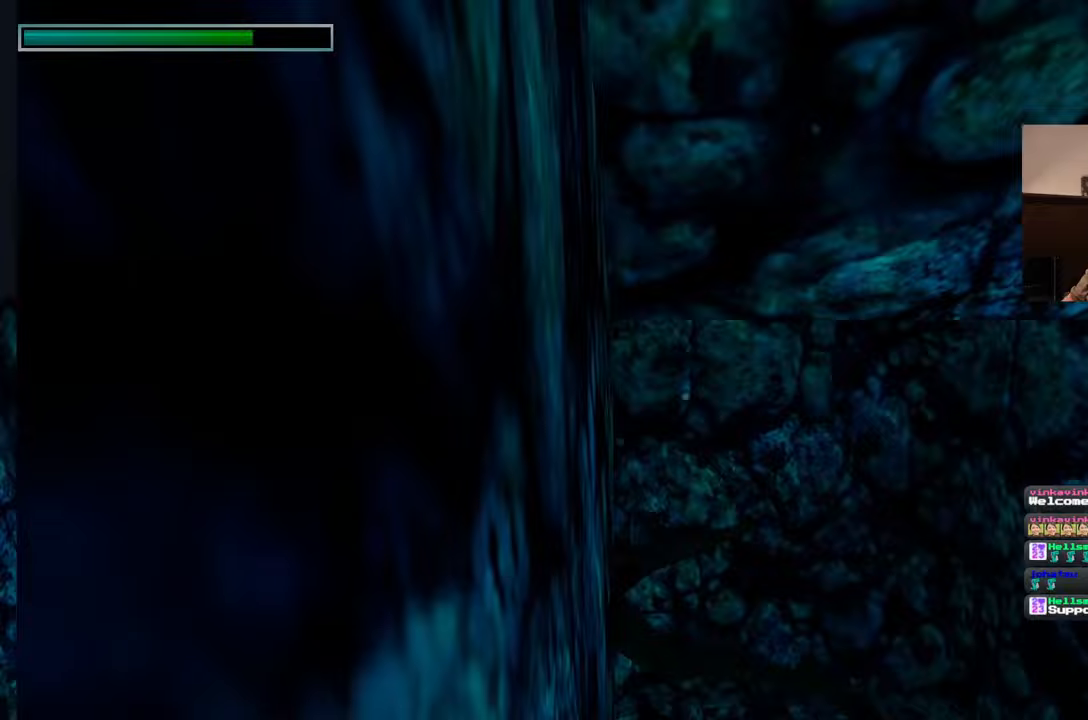
{"buttons": [], "left_stick": "up-right", "right_stick": "up", "events": [[450, "right_stick", "up"], [467, "left_stick", "up-right"]]}
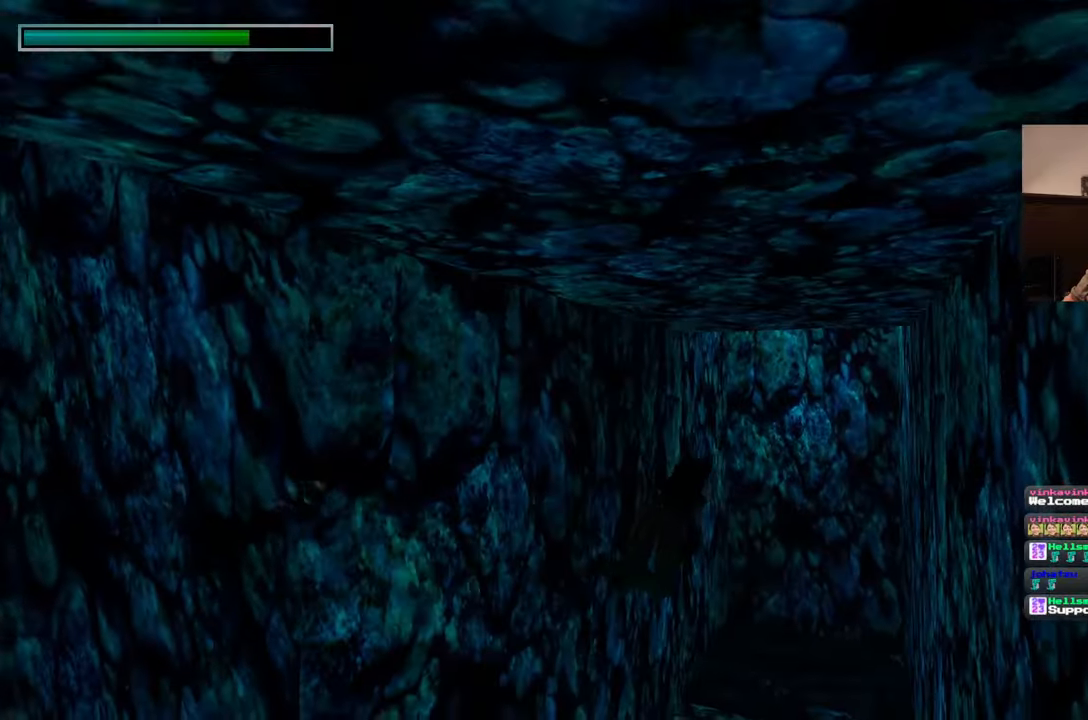
{"buttons": [], "left_stick": "up-right", "right_stick": "center", "events": [[50, "right_stick", "up-right"], [150, "right_stick", "center"], [350, "left_stick", "up"], [483, "left_stick", "up-right"]]}
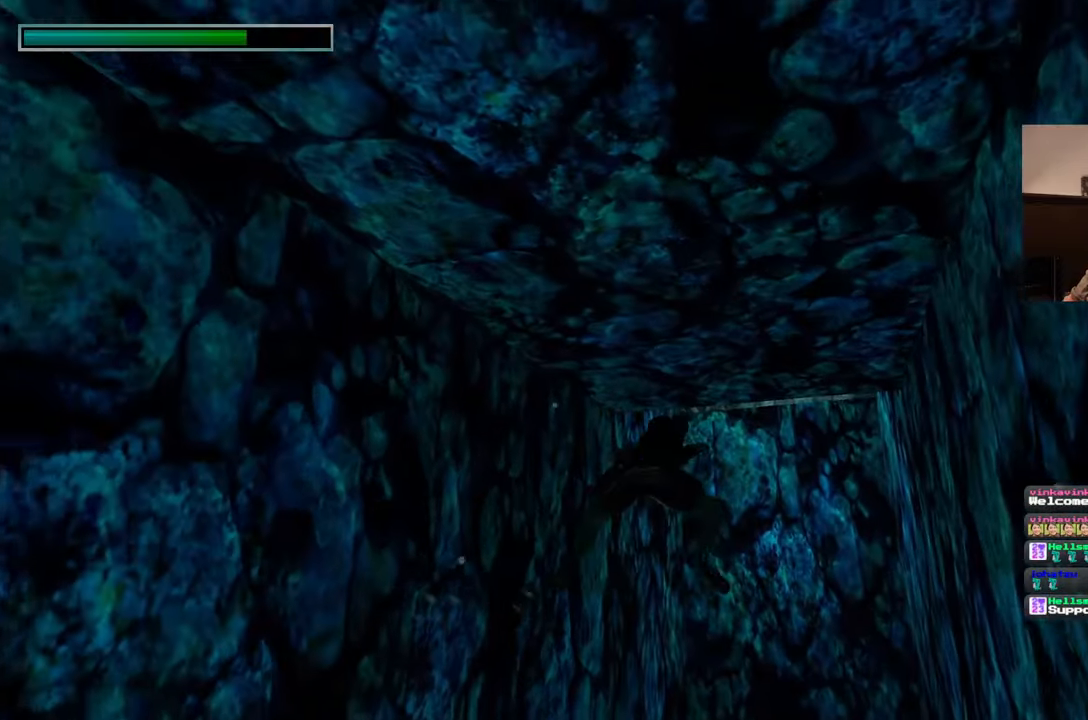
{"buttons": [], "left_stick": "up", "right_stick": "up", "events": [[67, "right_stick", "down-right"], [217, "right_stick", "center"], [333, "right_stick", "up"], [367, "left_stick", "up"]]}
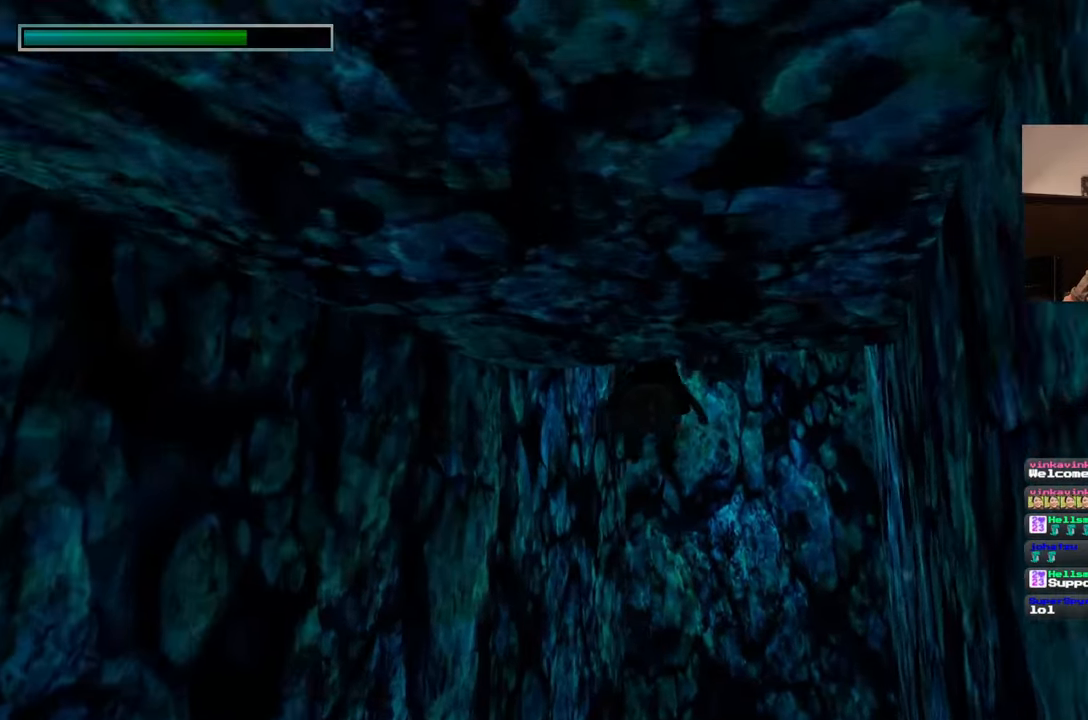
{"buttons": [], "left_stick": "up", "right_stick": "center", "events": [[100, "right_stick", "center"]]}
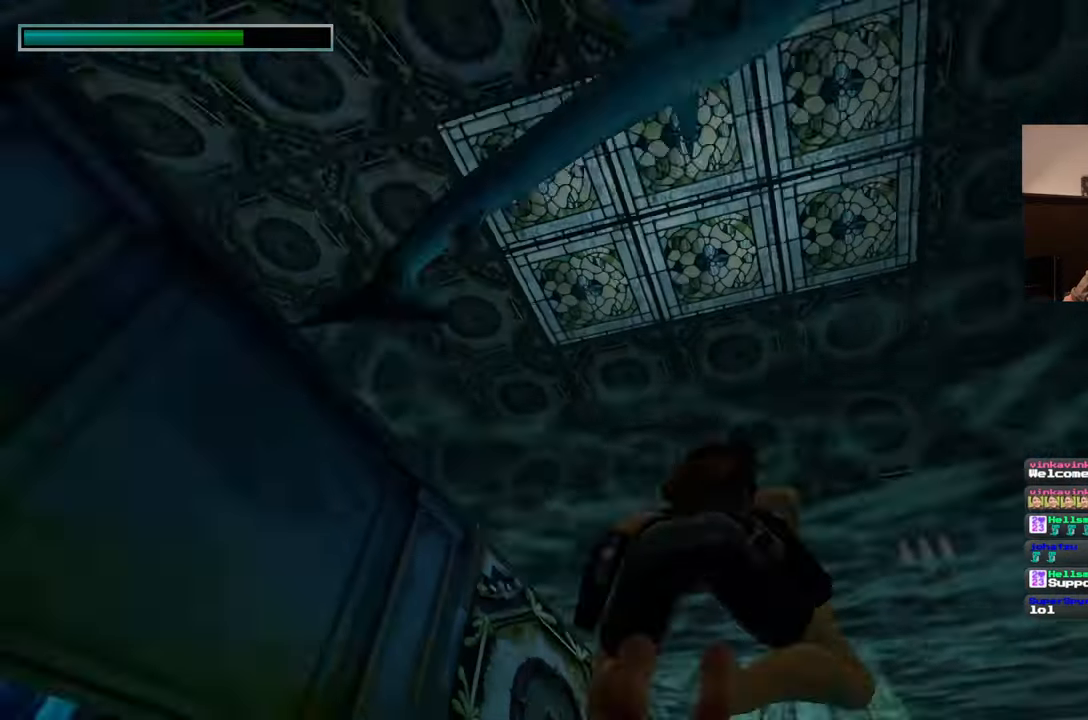
{"buttons": [], "left_stick": "up", "right_stick": "down-left", "events": [[267, "right_stick", "down"], [433, "right_stick", "down-left"]]}
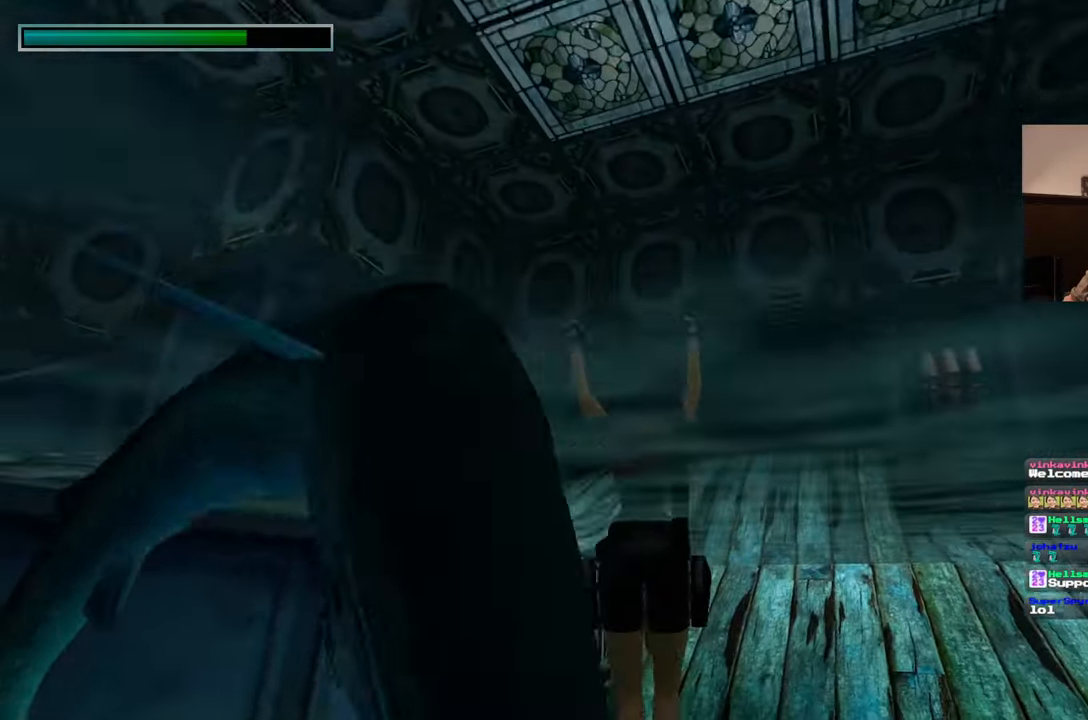
{"buttons": [], "left_stick": "up", "right_stick": "center", "events": [[33, "right_stick", "left"], [117, "left_stick", "up-right"], [150, "right_stick", "center"], [350, "left_stick", "up"]]}
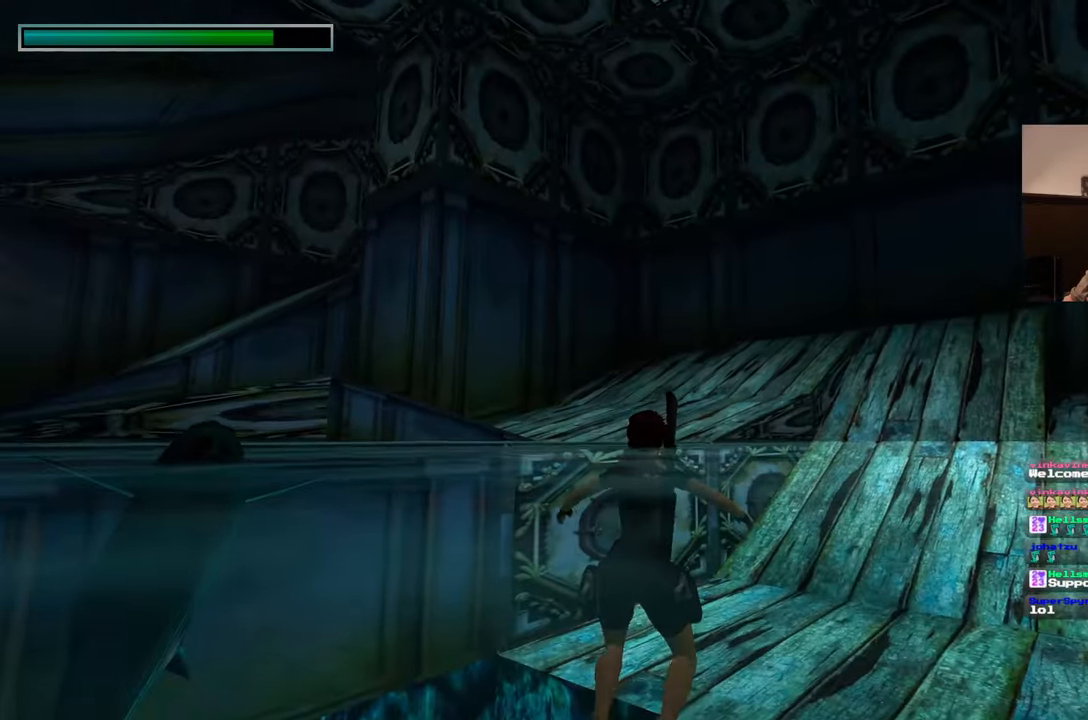
{"buttons": [], "left_stick": "up-right", "right_stick": "down-right", "events": [[150, "left_stick", "up-right"], [417, "right_stick", "down-right"]]}
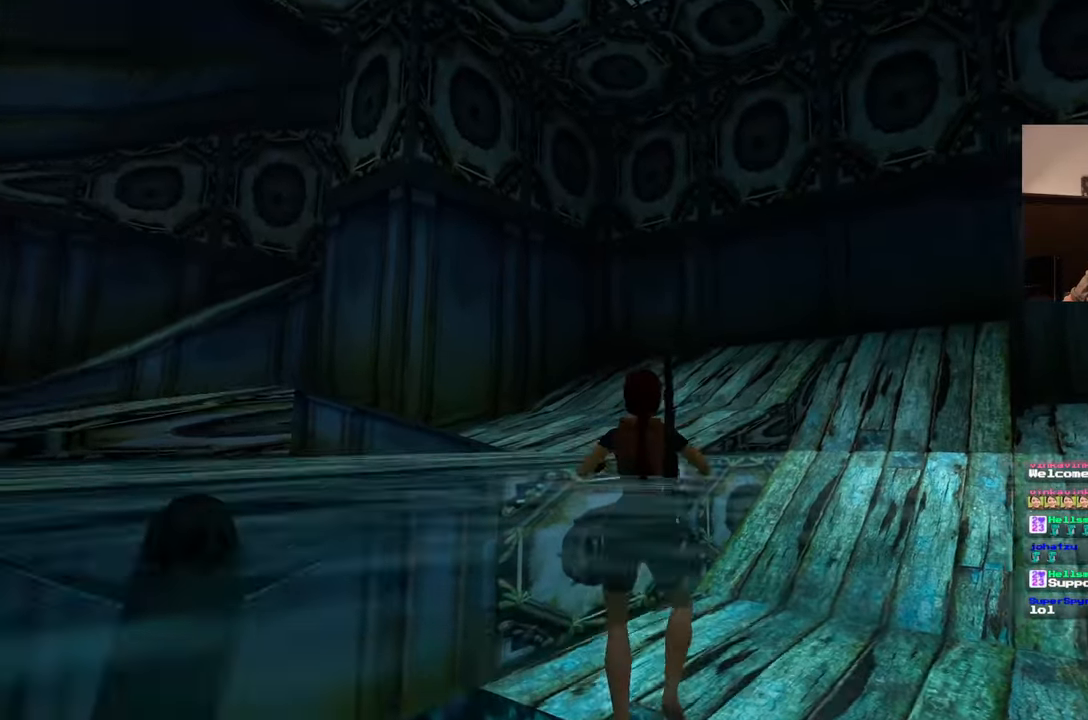
{"buttons": [], "left_stick": "up", "right_stick": "center", "events": [[83, "right_stick", "right"], [300, "right_stick", "down-right"], [333, "left_stick", "up"], [450, "right_stick", "center"]]}
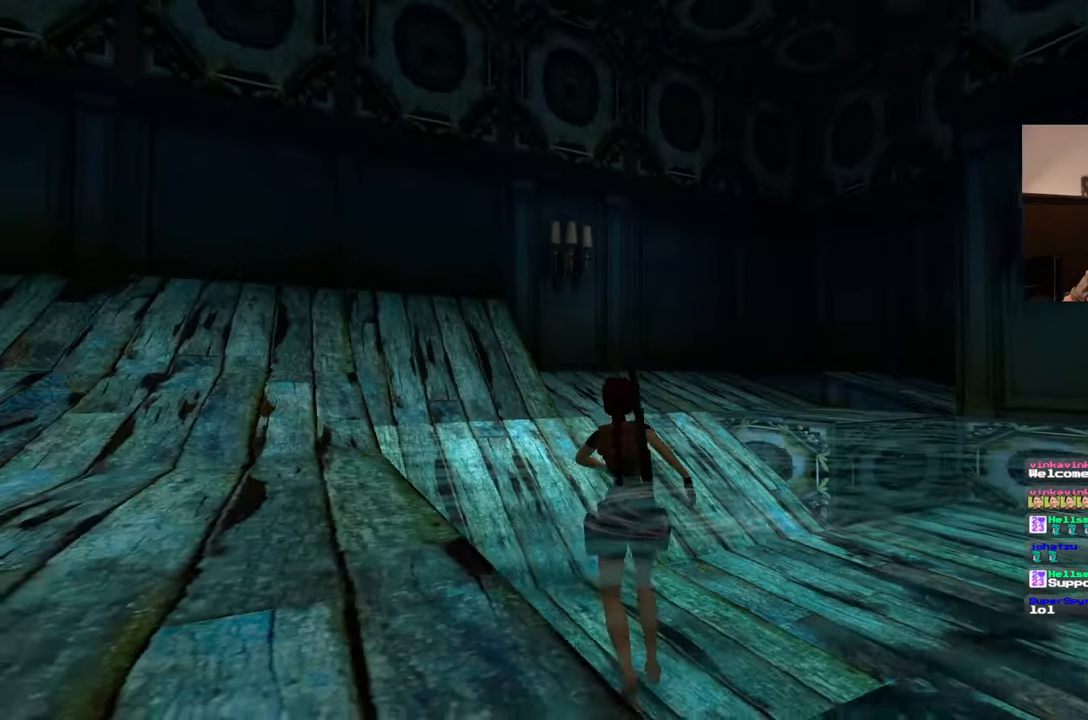
{"buttons": [], "left_stick": "up", "right_stick": "down-right", "events": [[183, "right_stick", "down-right"]]}
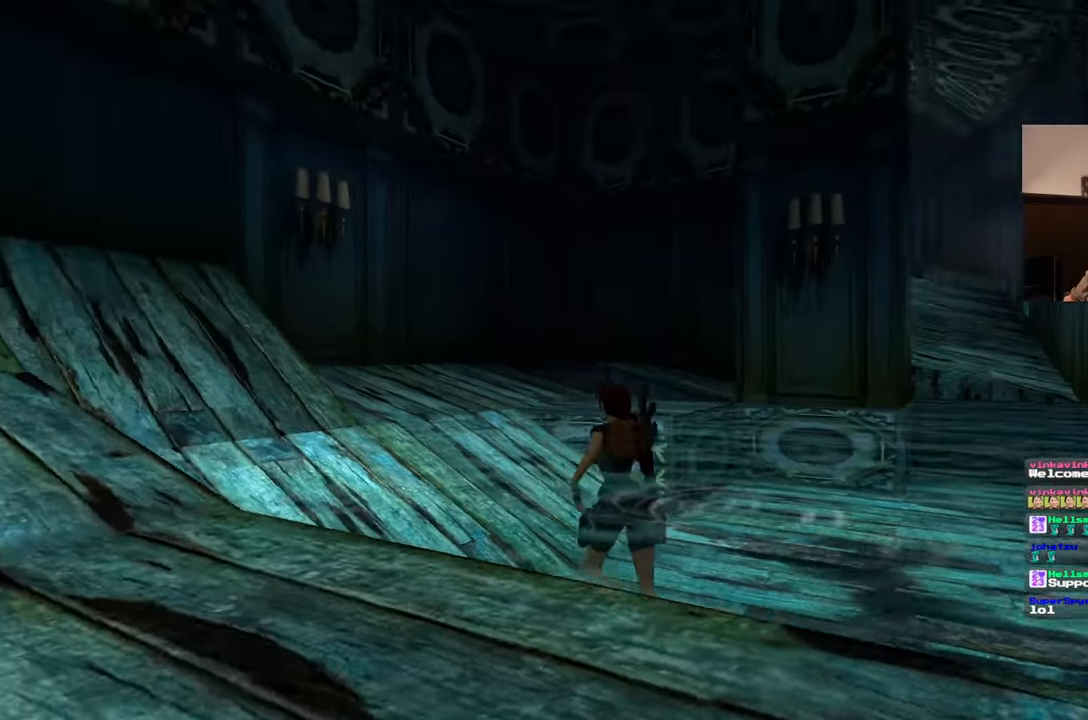
{"buttons": [], "left_stick": "up", "right_stick": "center", "events": [[150, "right_stick", "center"]]}
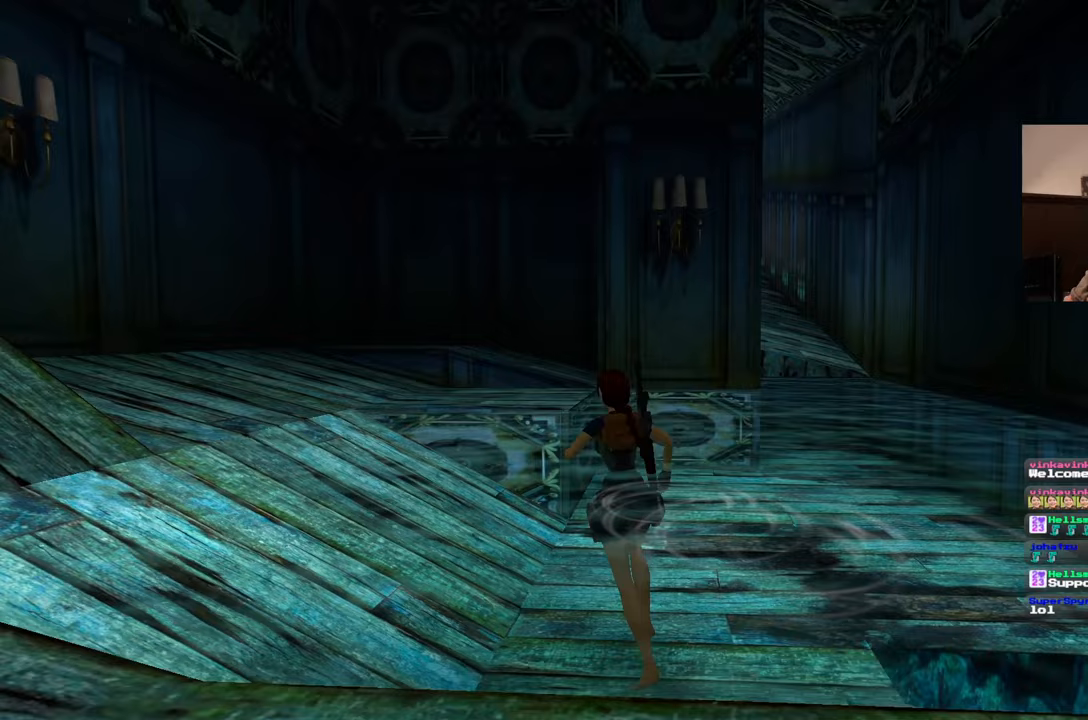
{"buttons": [], "left_stick": "up", "right_stick": "center", "events": []}
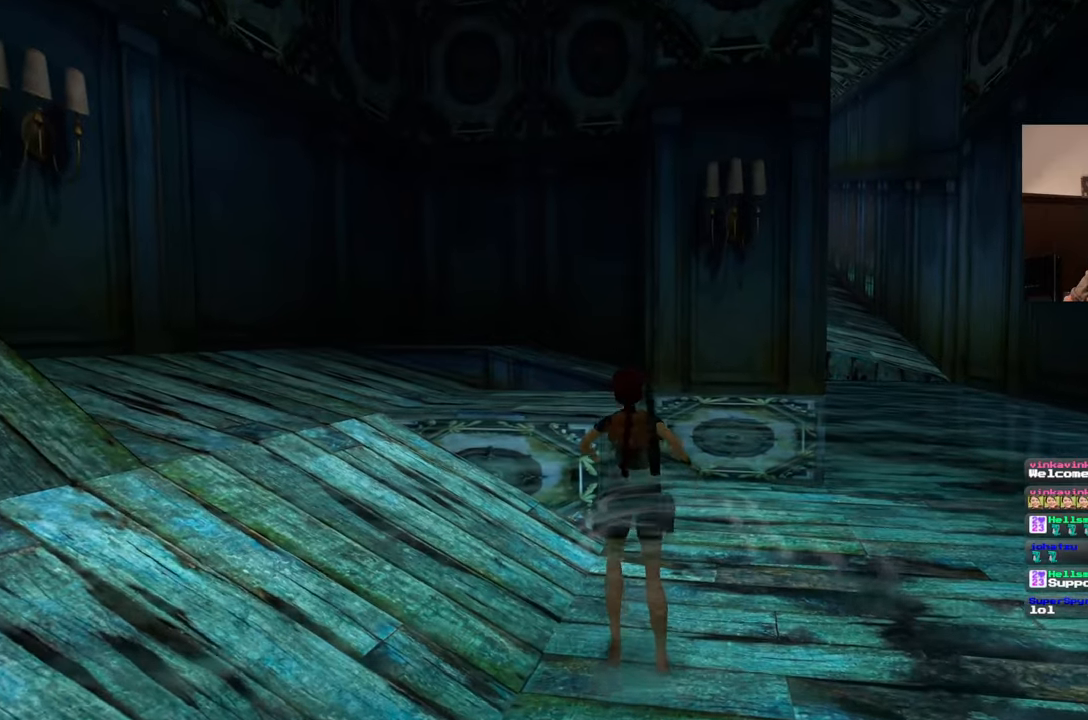
{"buttons": [], "left_stick": "up-left", "right_stick": "down-right", "events": [[183, "left_stick", "up-left"], [500, "right_stick", "down-right"]]}
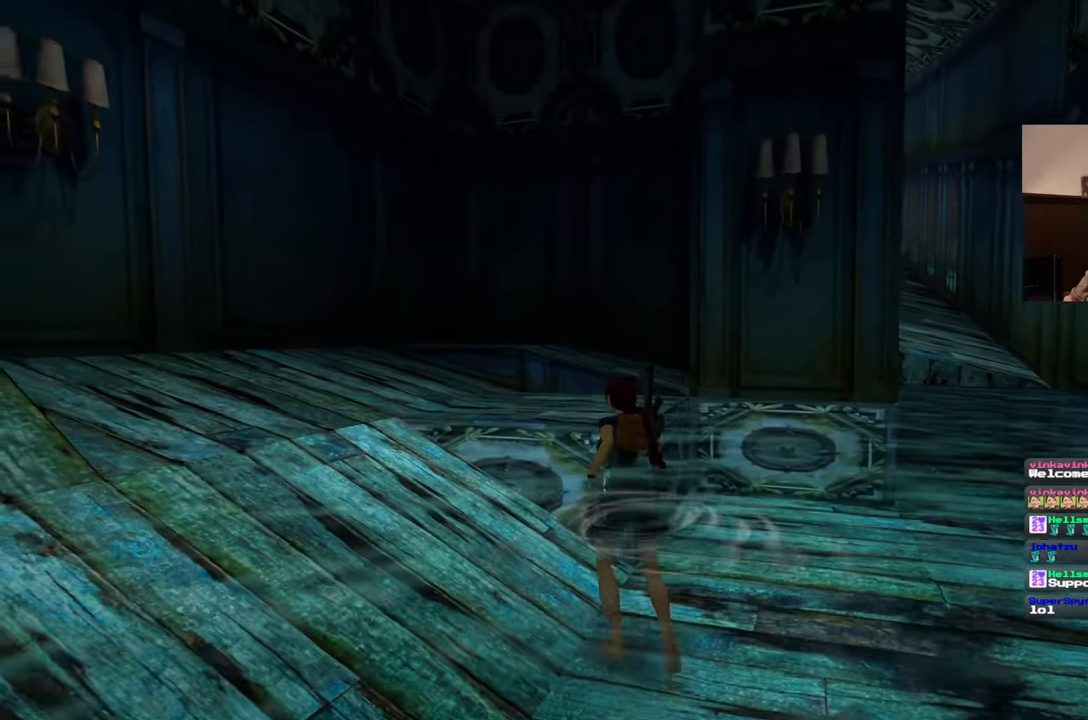
{"buttons": [], "left_stick": "up-left", "right_stick": "center", "events": [[300, "right_stick", "right"], [417, "right_stick", "center"]]}
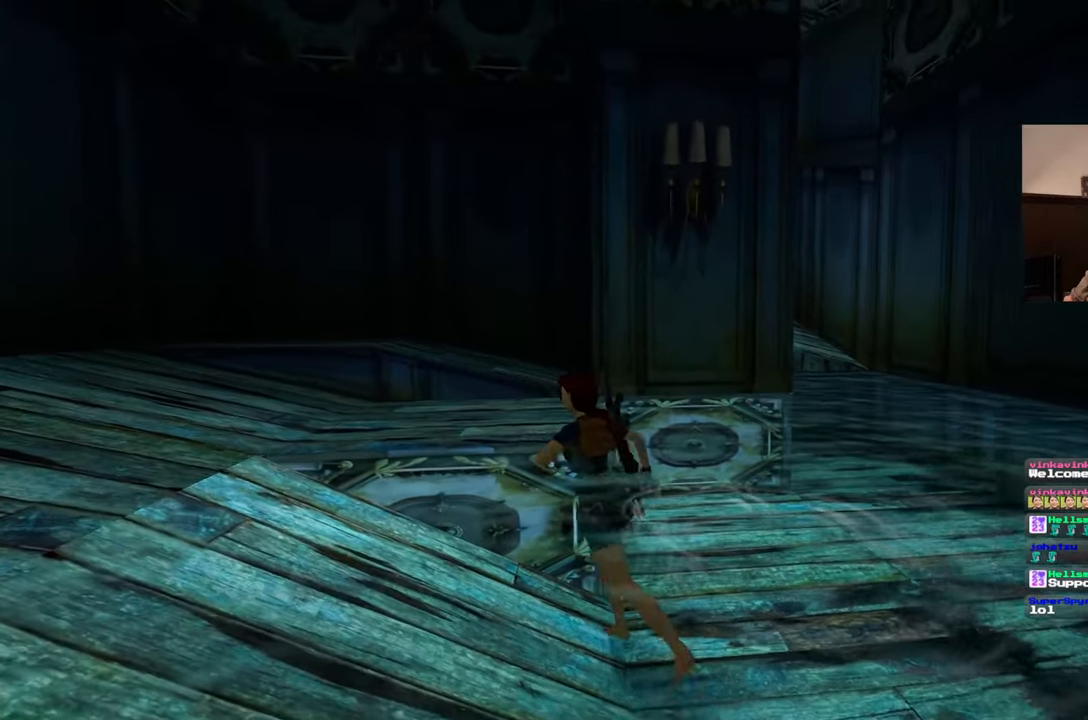
{"buttons": [], "left_stick": "down-left", "right_stick": "right", "events": [[183, "left_stick", "left"], [217, "right_stick", "right"], [450, "left_stick", "down-left"]]}
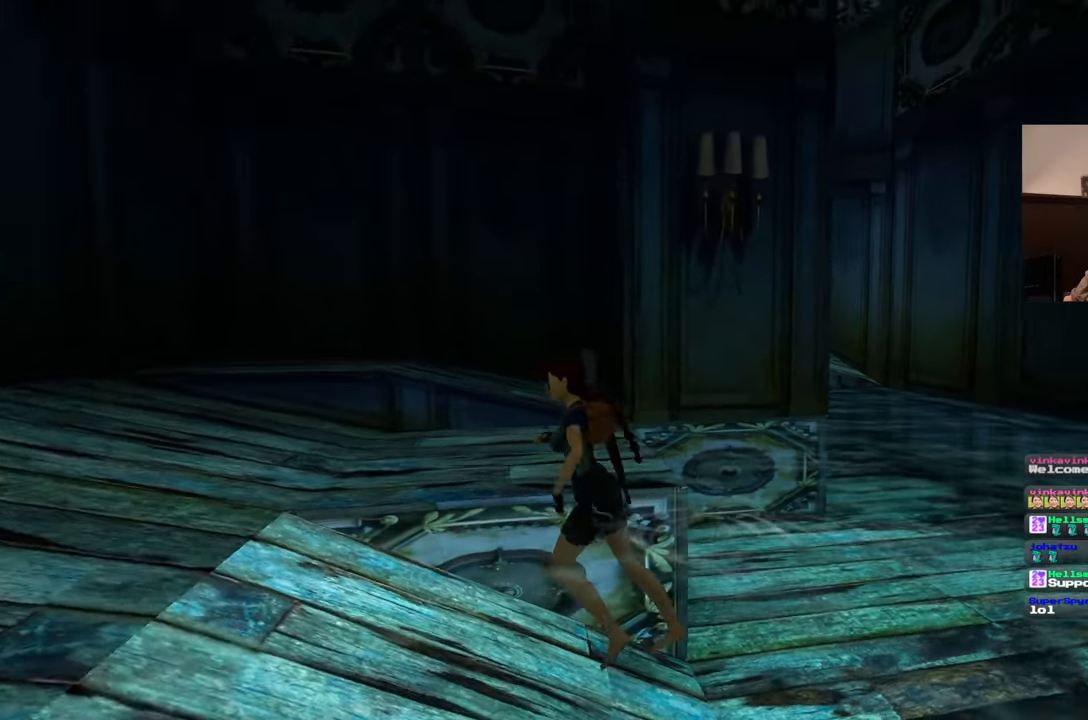
{"buttons": [], "left_stick": "up-left", "right_stick": "center", "events": [[267, "right_stick", "center"], [367, "left_stick", "up-left"]]}
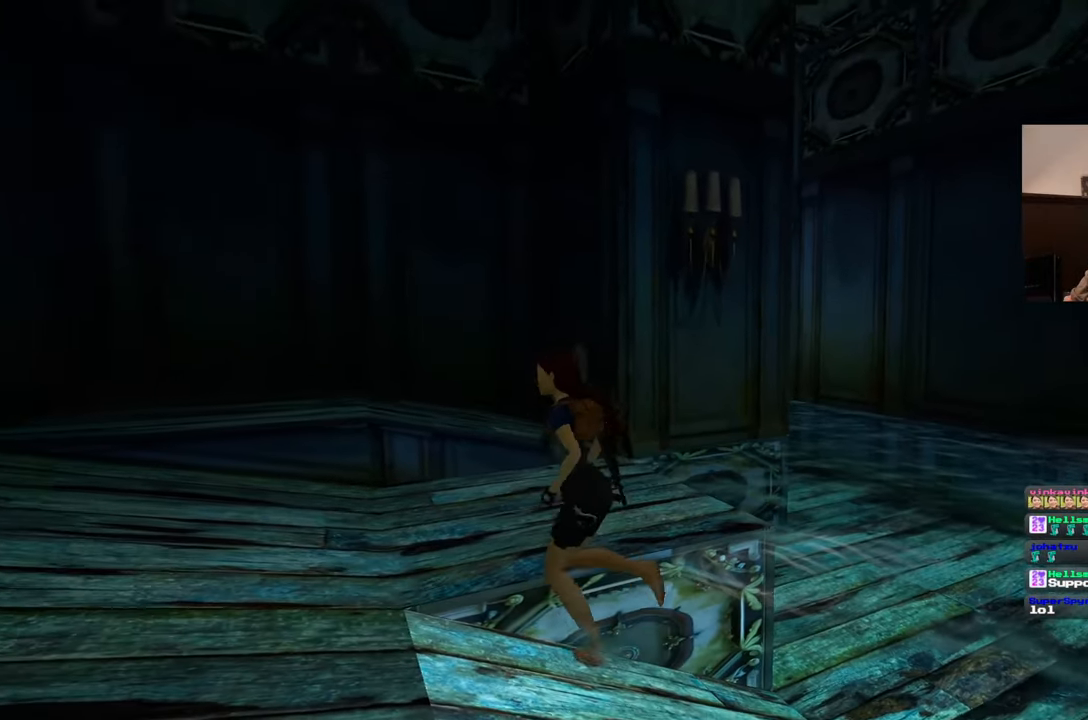
{"buttons": [], "left_stick": "up", "right_stick": "center", "events": [[67, "right_stick", "right"], [150, "left_stick", "up-right"], [367, "right_stick", "center"], [383, "left_stick", "up"]]}
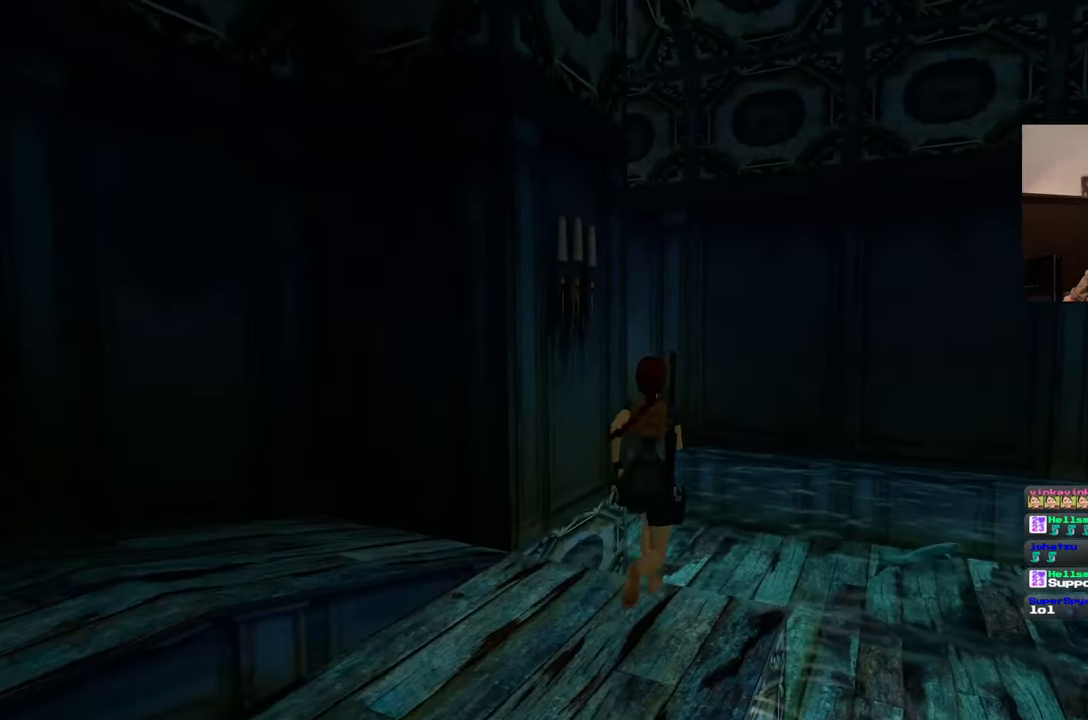
{"buttons": ["SQUARE"], "left_stick": "up-left", "right_stick": "center", "events": [[150, "SQUARE", "down"], [450, "left_stick", "up-left"]]}
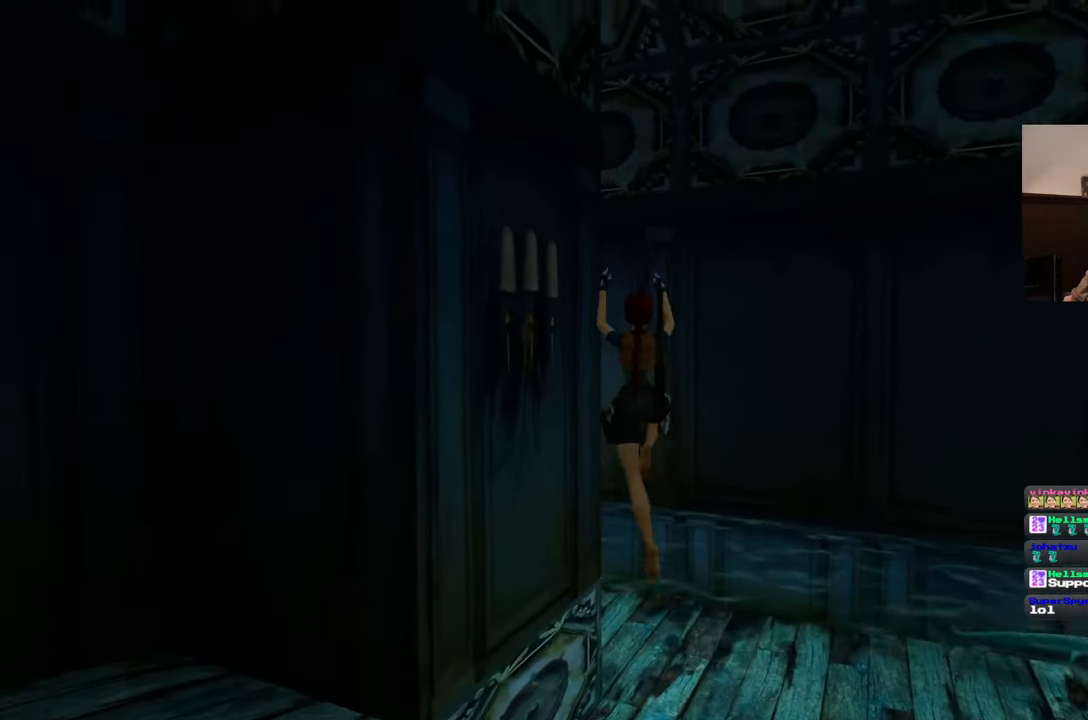
{"buttons": [], "left_stick": "up-left", "right_stick": "center", "events": [[300, "SQUARE", "up"]]}
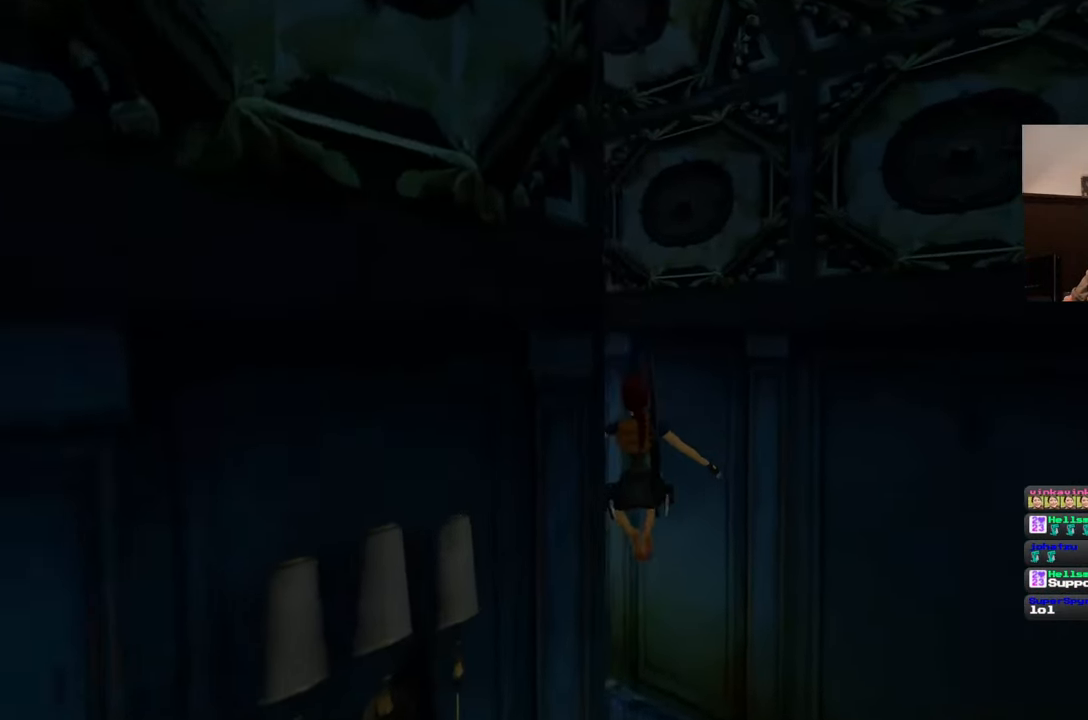
{"buttons": [], "left_stick": "up-left", "right_stick": "left", "events": [[67, "right_stick", "left"]]}
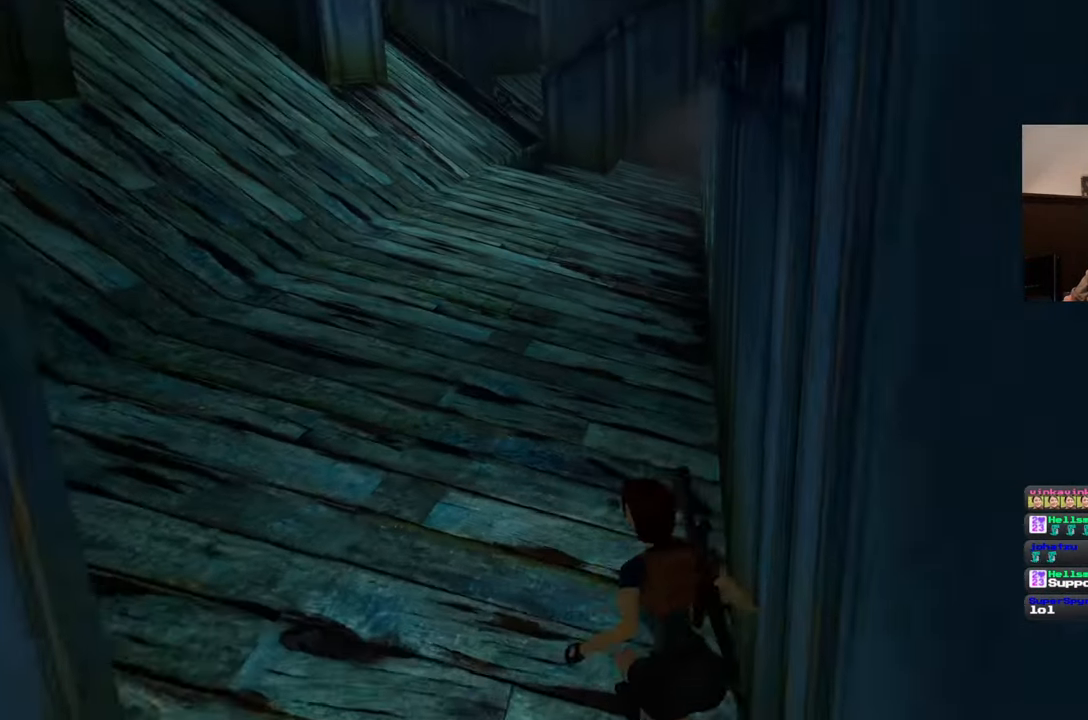
{"buttons": ["SQUARE"], "left_stick": "up-right", "right_stick": "center", "events": [[33, "left_stick", "up"], [33, "right_stick", "center"], [267, "SQUARE", "down"], [433, "left_stick", "up-right"]]}